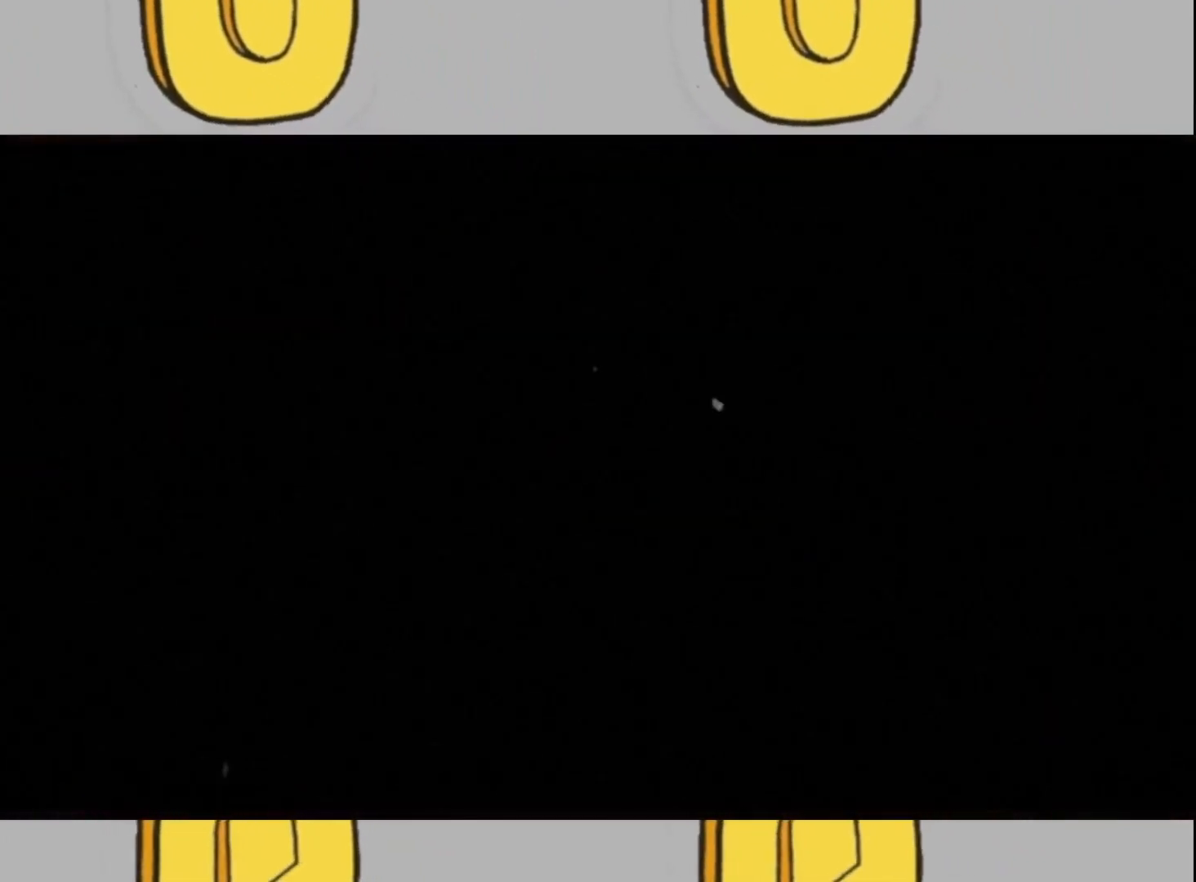
Gameplay with a controller (Xbox layout); each line is a JSON object with the inputs held at the frame after it. "events" lists button and stick changes between this image and that frame as [ms after this image, input, new state], when the widget could be followed in between. Not read: L3 R3.
{"buttons": ["X"], "left_stick": "center", "right_stick": "center", "events": [[200, "A", "down"], [233, "A", "up"], [300, "X", "down"], [333, "X", "up"], [400, "A", "down"], [433, "A", "up"], [500, "X", "down"]]}
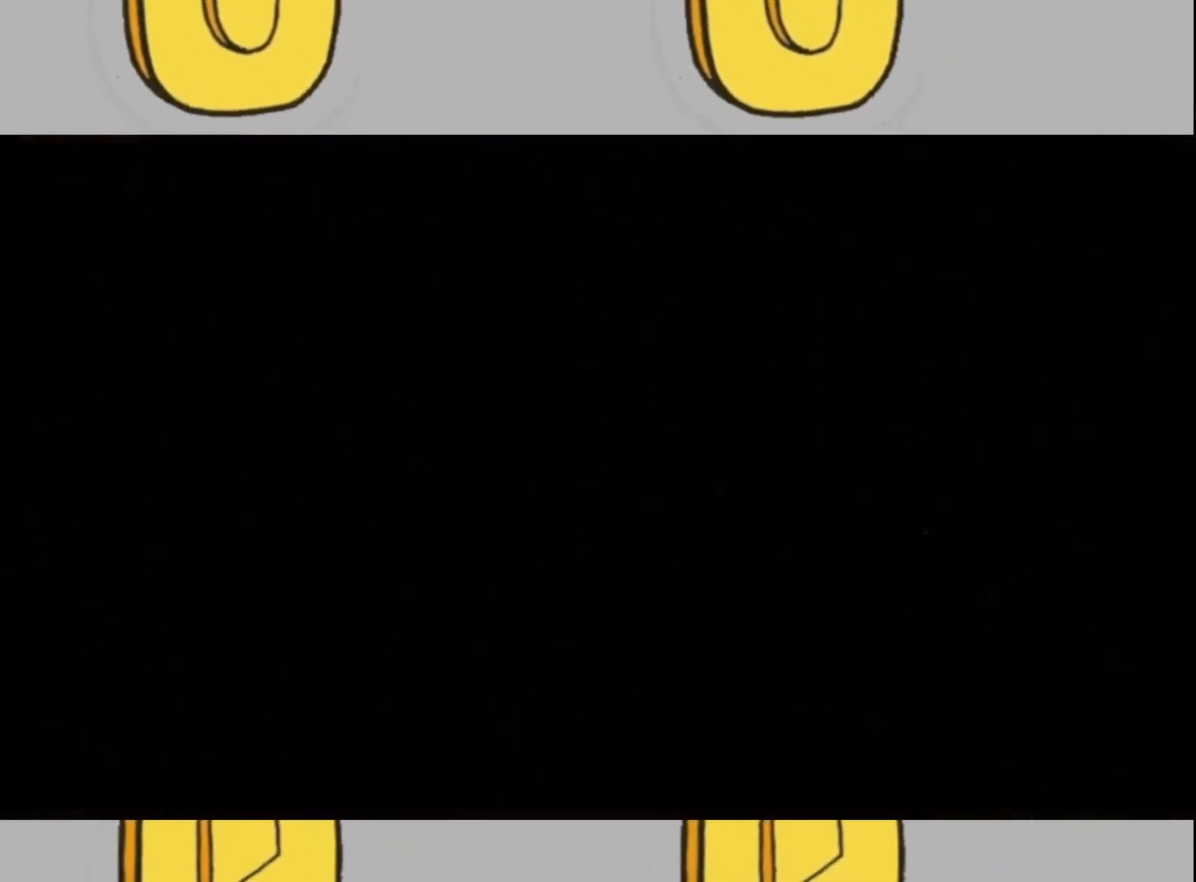
{"buttons": ["X"], "left_stick": "center", "right_stick": "center", "events": [[33, "X", "up"], [67, "A", "down"], [100, "A", "up"], [167, "X", "down"], [200, "X", "up"], [233, "A", "down"], [267, "A", "up"], [400, "A", "down"], [467, "A", "up"], [500, "X", "down"]]}
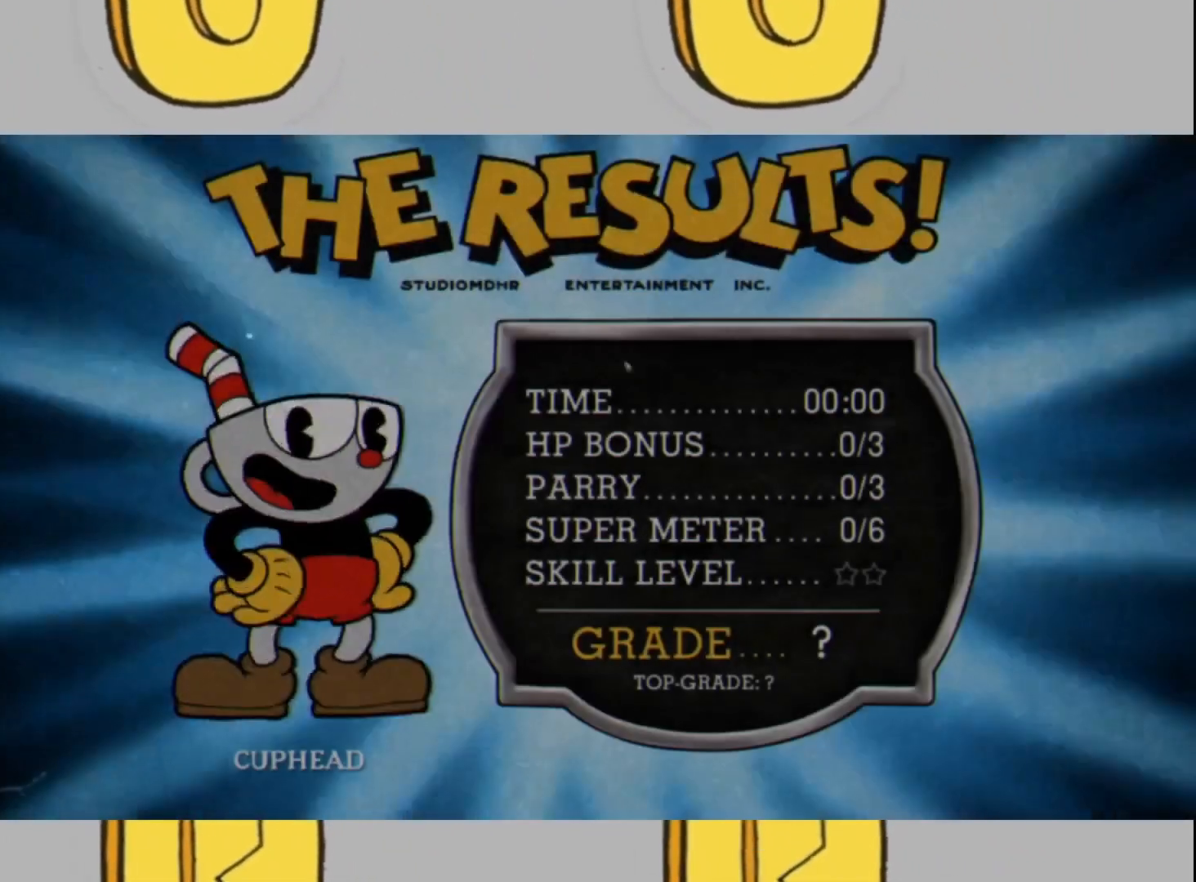
{"buttons": ["X"], "left_stick": "center", "right_stick": "center", "events": [[33, "X", "up"], [100, "A", "down"], [133, "A", "up"], [167, "X", "down"], [200, "X", "up"], [333, "X", "down"], [367, "X", "up"], [400, "A", "down"], [433, "A", "up"], [500, "X", "down"]]}
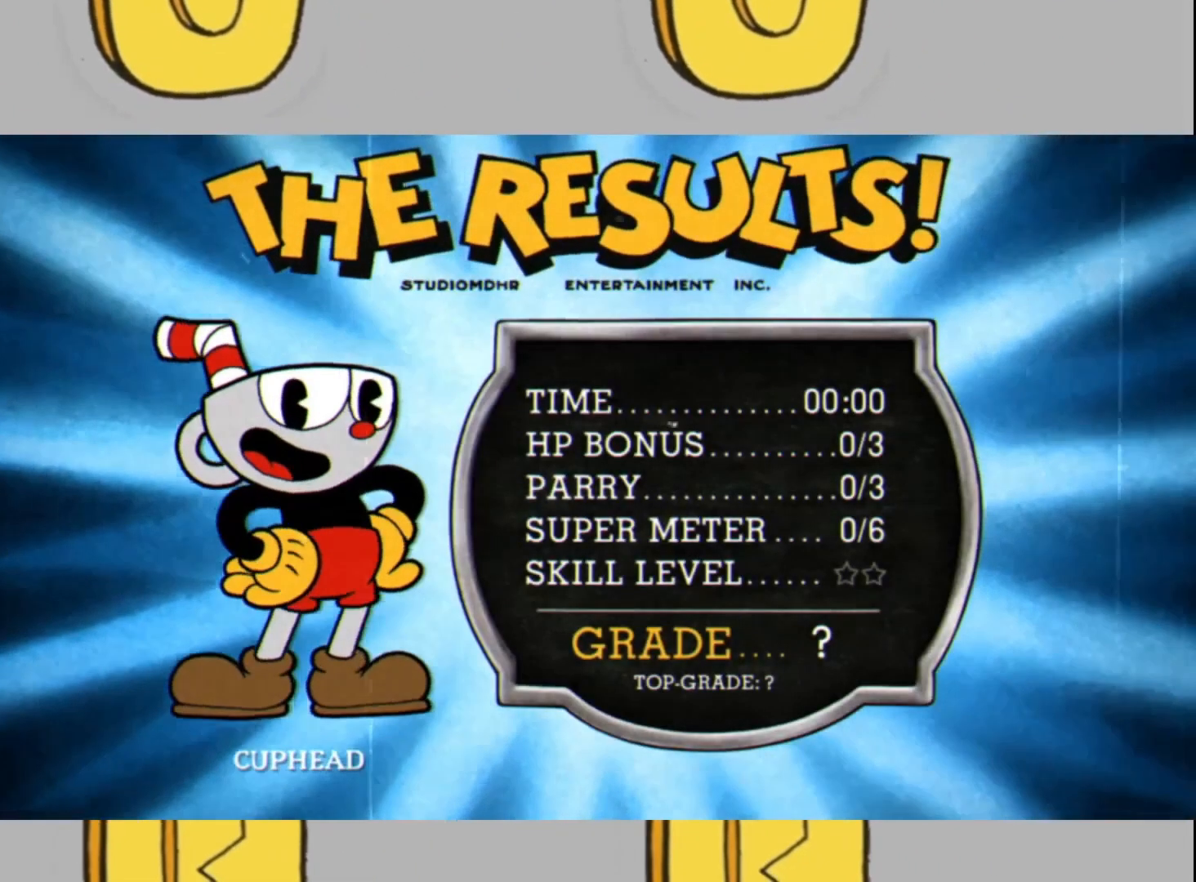
{"buttons": [], "left_stick": "center", "right_stick": "center", "events": [[33, "X", "up"], [67, "A", "down"], [100, "A", "up"], [167, "X", "down"], [200, "X", "up"], [233, "A", "down"], [267, "A", "up"], [333, "X", "down"], [367, "X", "up"], [400, "A", "down"], [467, "A", "up"]]}
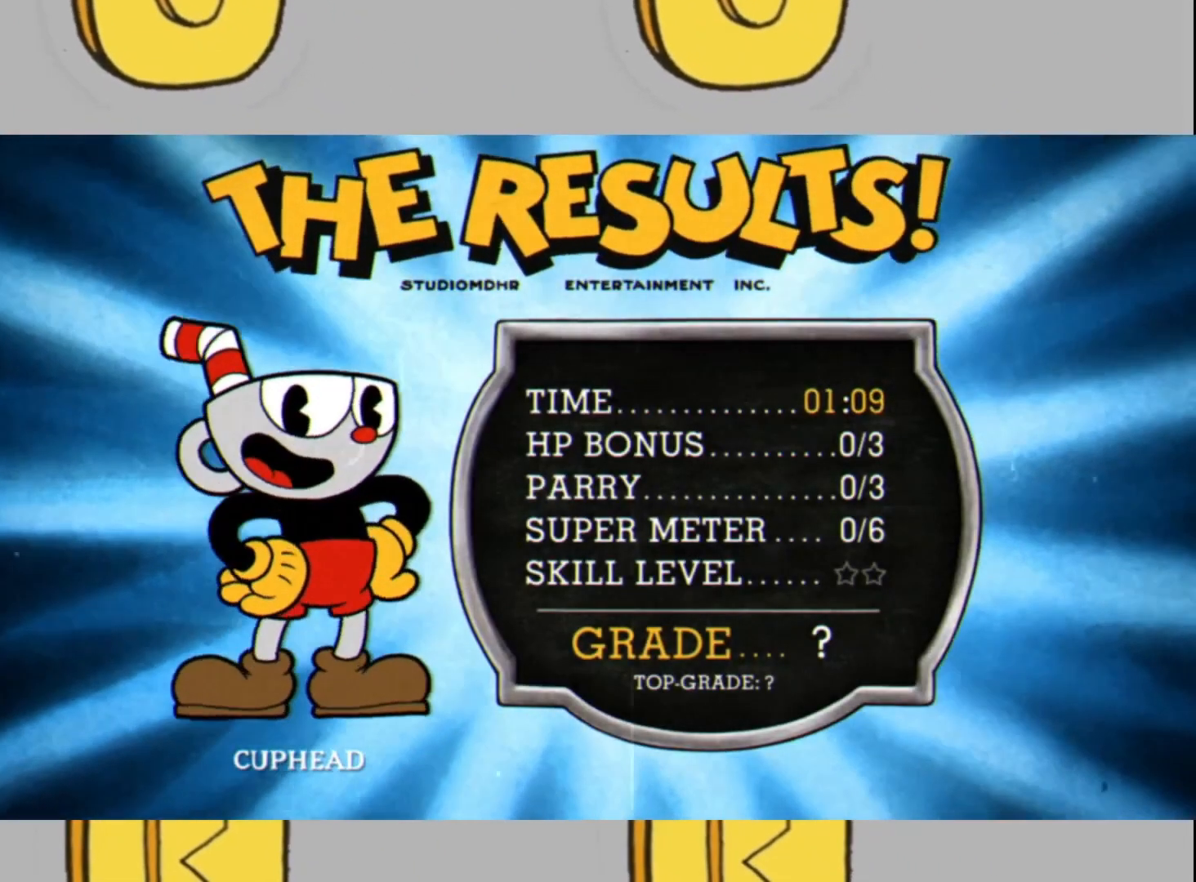
{"buttons": [], "left_stick": "center", "right_stick": "center", "events": [[33, "X", "down"], [67, "A", "down"], [67, "X", "up"], [133, "A", "up"], [167, "X", "down"], [200, "X", "up"], [233, "A", "down"], [300, "A", "up"], [333, "X", "down"], [400, "X", "up"], [433, "A", "down"], [467, "A", "up"]]}
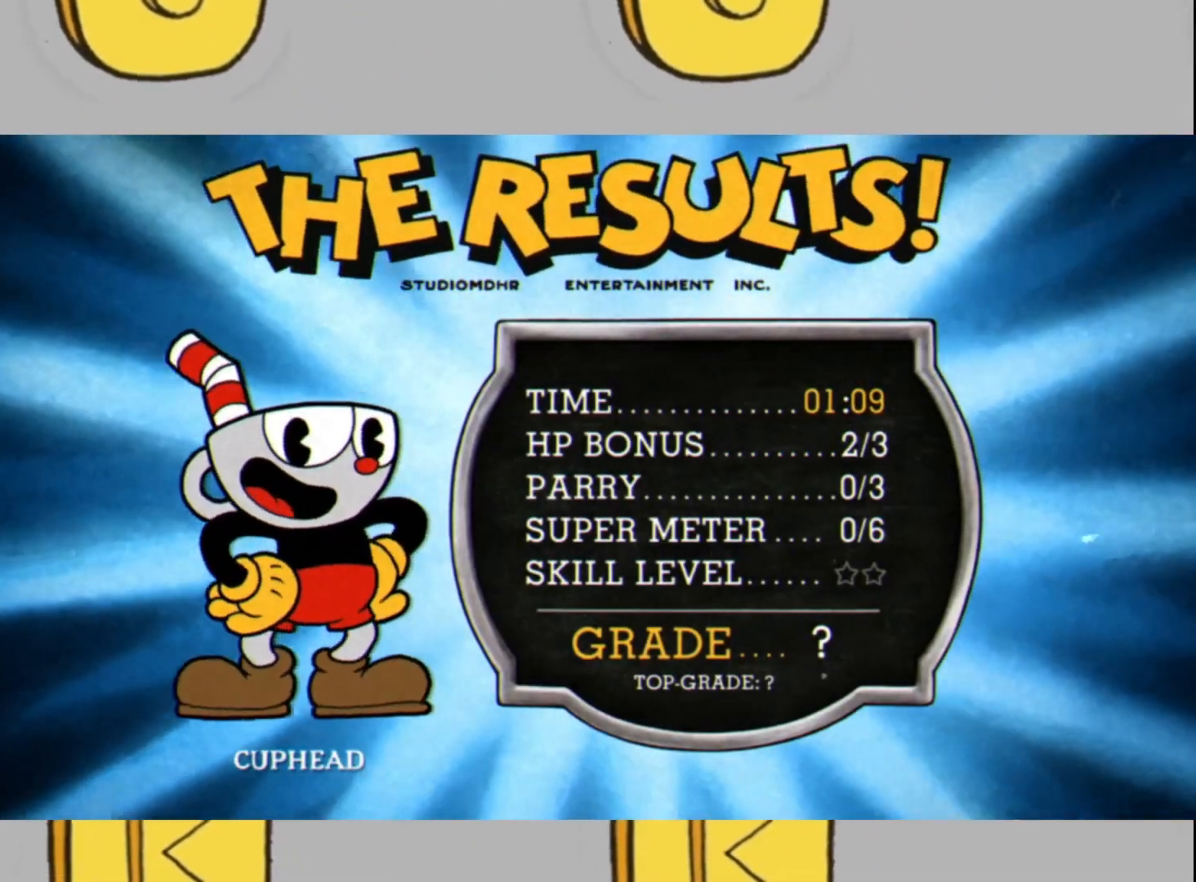
{"buttons": [], "left_stick": "center", "right_stick": "center", "events": [[33, "X", "down"], [67, "X", "up"], [100, "A", "down"], [133, "A", "up"], [167, "X", "down"], [233, "X", "up"], [267, "A", "down"], [333, "A", "up"], [367, "X", "down"], [400, "X", "up"], [433, "A", "down"], [500, "A", "up"]]}
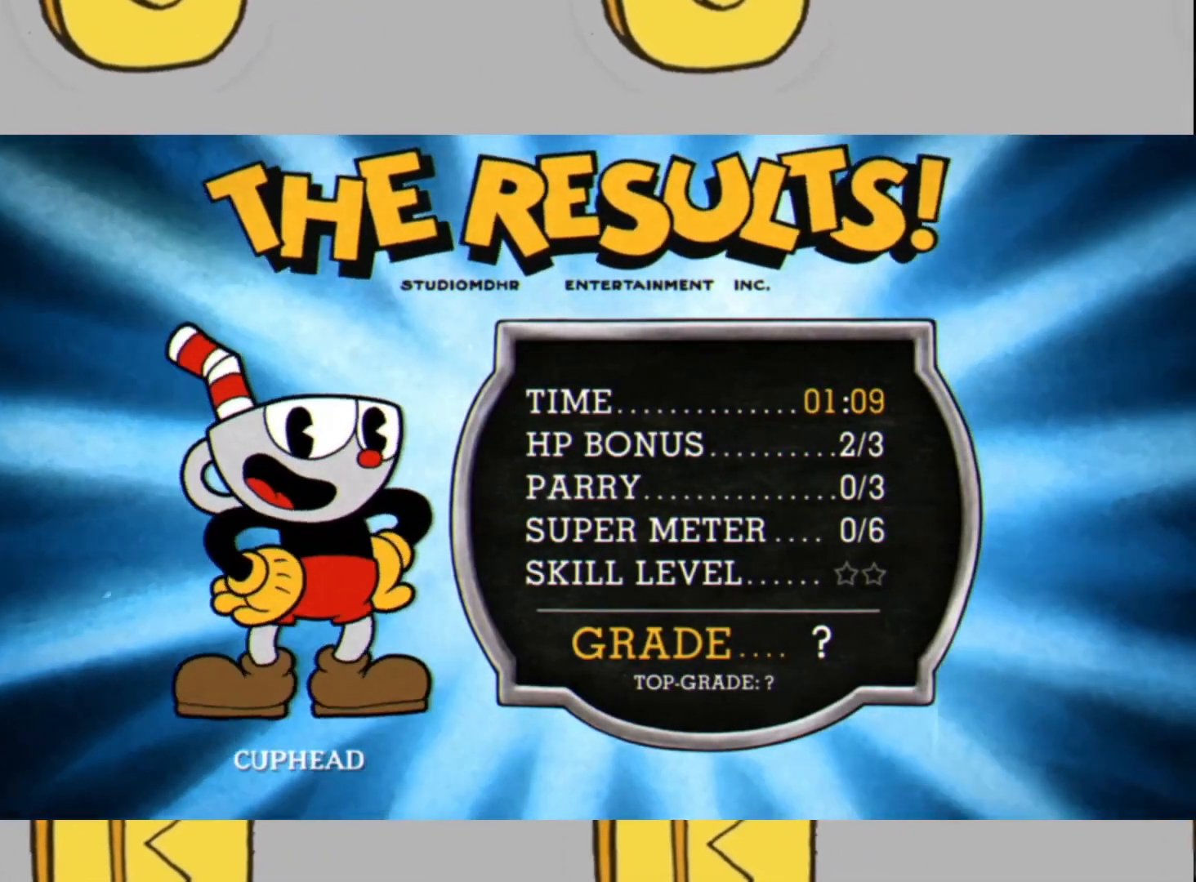
{"buttons": ["A"], "left_stick": "center", "right_stick": "center", "events": [[67, "X", "down"], [100, "X", "up"], [133, "A", "down"], [167, "A", "up"], [233, "X", "down"], [300, "A", "down"], [300, "X", "up"], [367, "A", "up"], [367, "X", "down"], [433, "X", "up"], [467, "A", "down"]]}
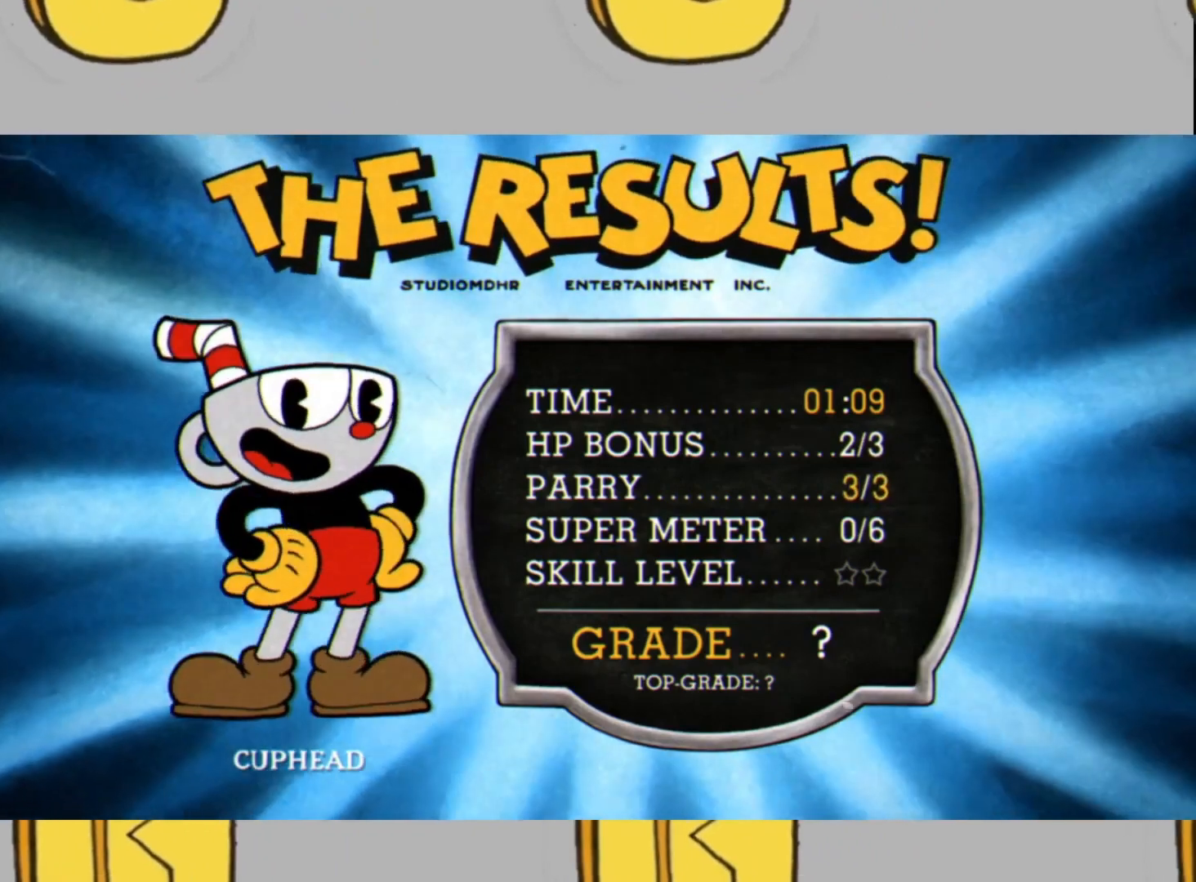
{"buttons": [], "left_stick": "center", "right_stick": "center", "events": [[33, "A", "up"], [100, "X", "down"], [133, "X", "up"], [167, "A", "down"], [200, "A", "up"], [267, "X", "down"], [300, "X", "up"], [333, "A", "down"], [400, "A", "up"], [467, "X", "down"], [500, "X", "up"]]}
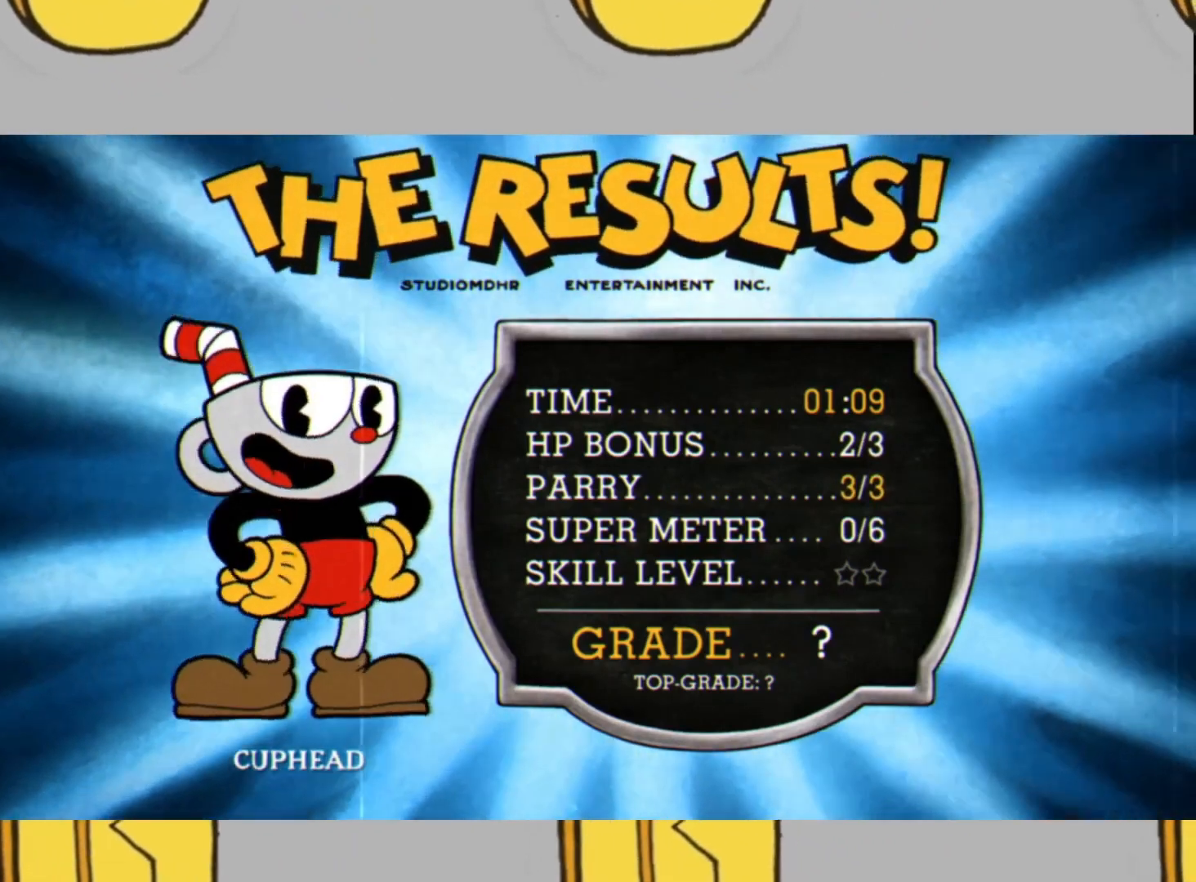
{"buttons": [], "left_stick": "center", "right_stick": "center", "events": [[33, "A", "down"], [67, "A", "up"], [133, "X", "down"], [200, "A", "down"], [200, "X", "up"], [267, "A", "up"], [300, "X", "down"], [400, "X", "up"], [433, "A", "down"], [467, "A", "up"]]}
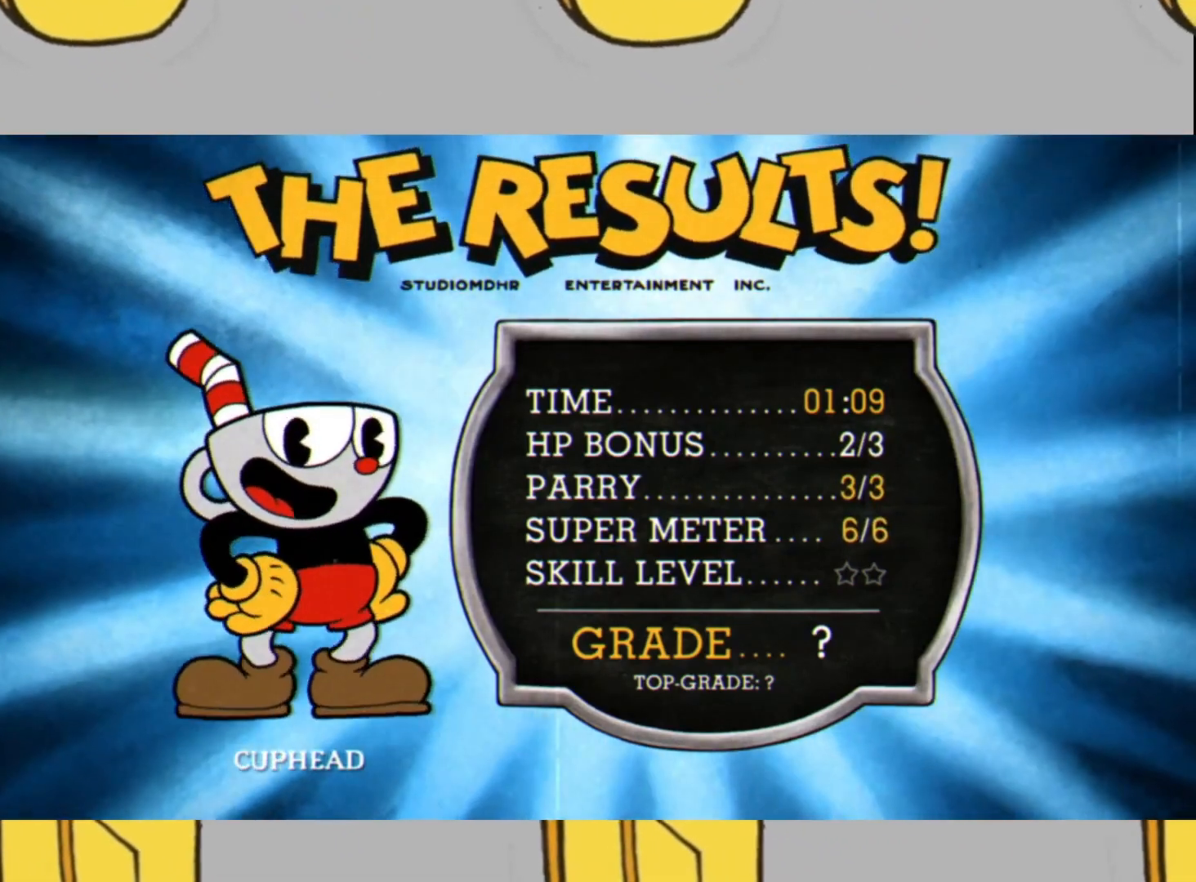
{"buttons": [], "left_stick": "center", "right_stick": "center", "events": [[33, "X", "down"], [67, "X", "up"], [100, "A", "down"], [167, "A", "up"], [200, "X", "down"], [233, "X", "up"], [400, "X", "down"], [433, "X", "up"], [467, "A", "down"], [500, "A", "up"]]}
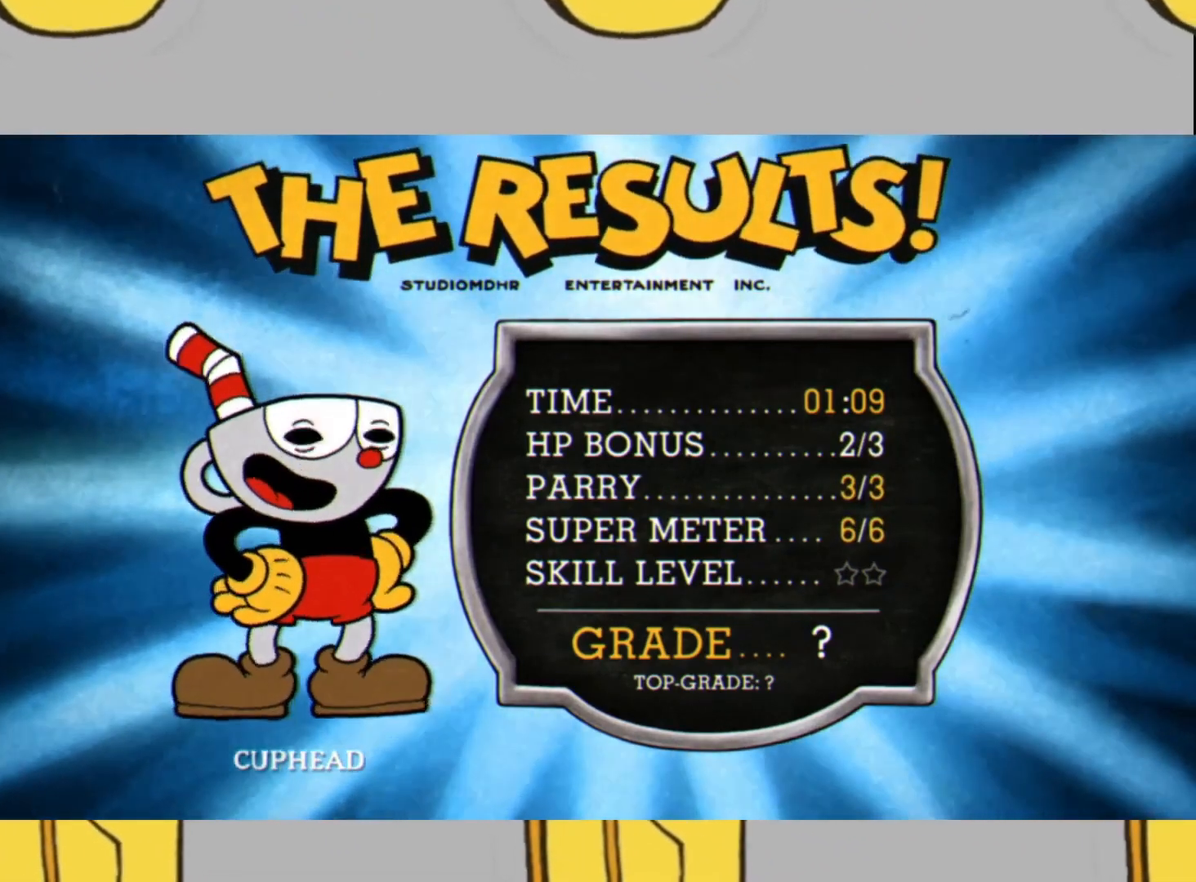
{"buttons": ["A"], "left_stick": "center", "right_stick": "center", "events": [[67, "X", "down"], [100, "X", "up"], [133, "A", "down"], [200, "A", "up"], [267, "X", "down"], [300, "A", "down"], [300, "X", "up"], [367, "A", "up"], [500, "A", "down"]]}
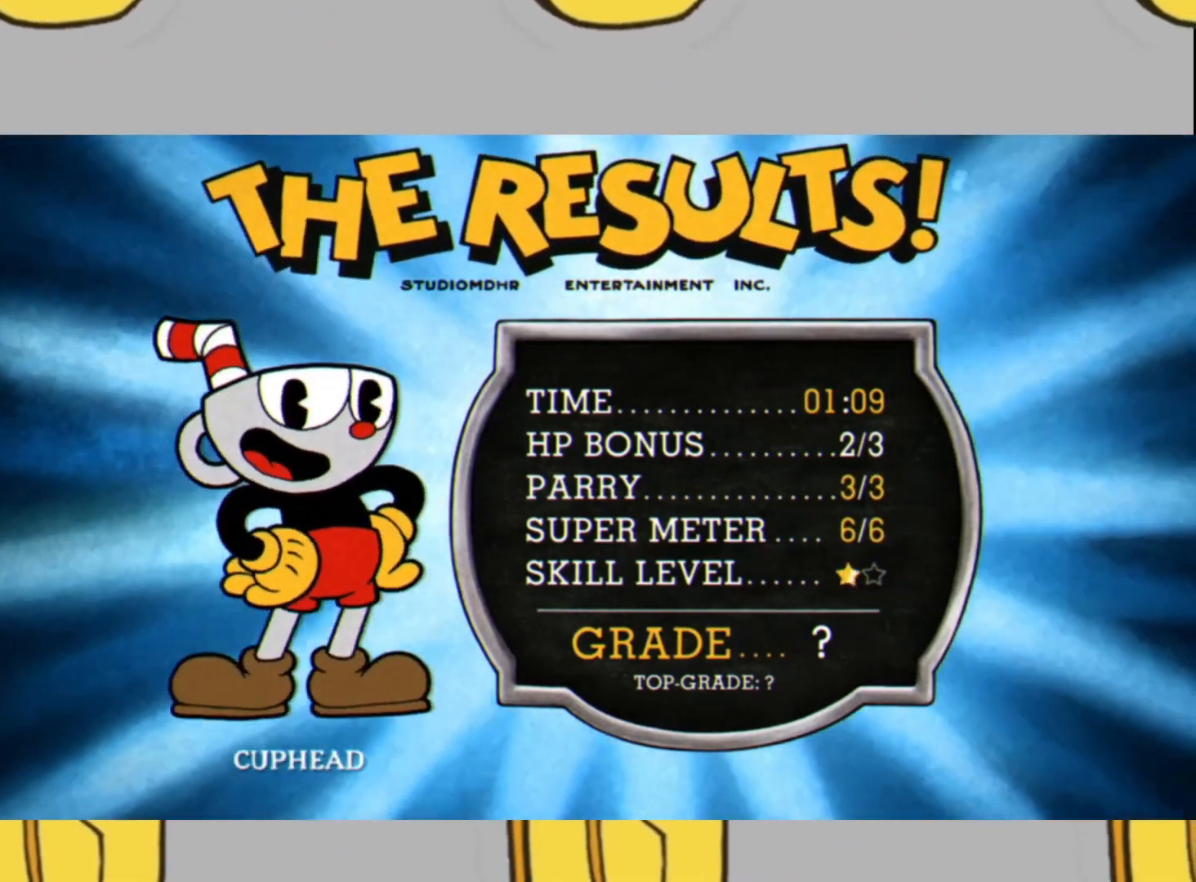
{"buttons": ["X"], "left_stick": "center", "right_stick": "center", "events": [[67, "A", "up"], [100, "X", "down"], [167, "X", "up"], [200, "A", "down"], [267, "A", "up"], [300, "X", "down"], [333, "X", "up"], [400, "A", "down"], [433, "A", "up"], [500, "X", "down"]]}
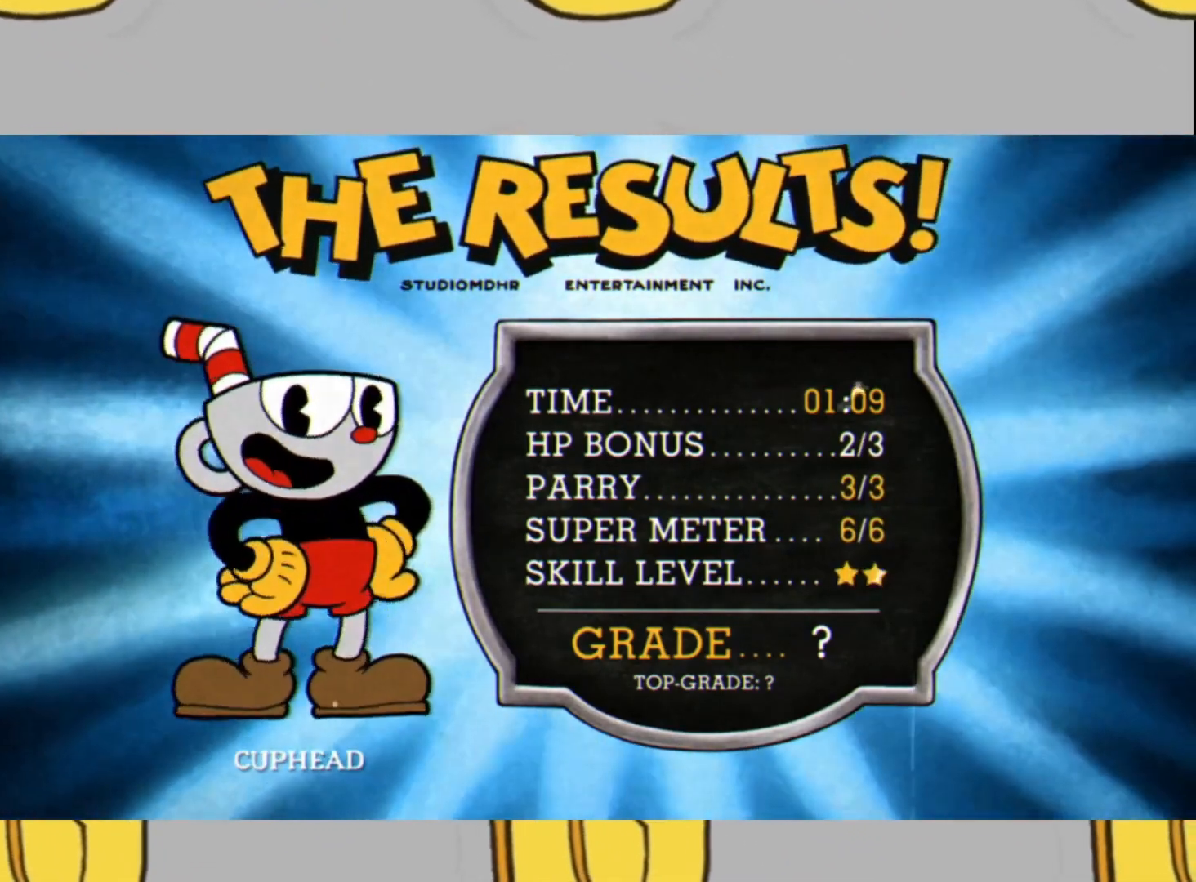
{"buttons": [], "left_stick": "center", "right_stick": "center", "events": [[67, "X", "up"], [233, "A", "down"], [267, "A", "up"], [433, "A", "down"], [467, "A", "up"]]}
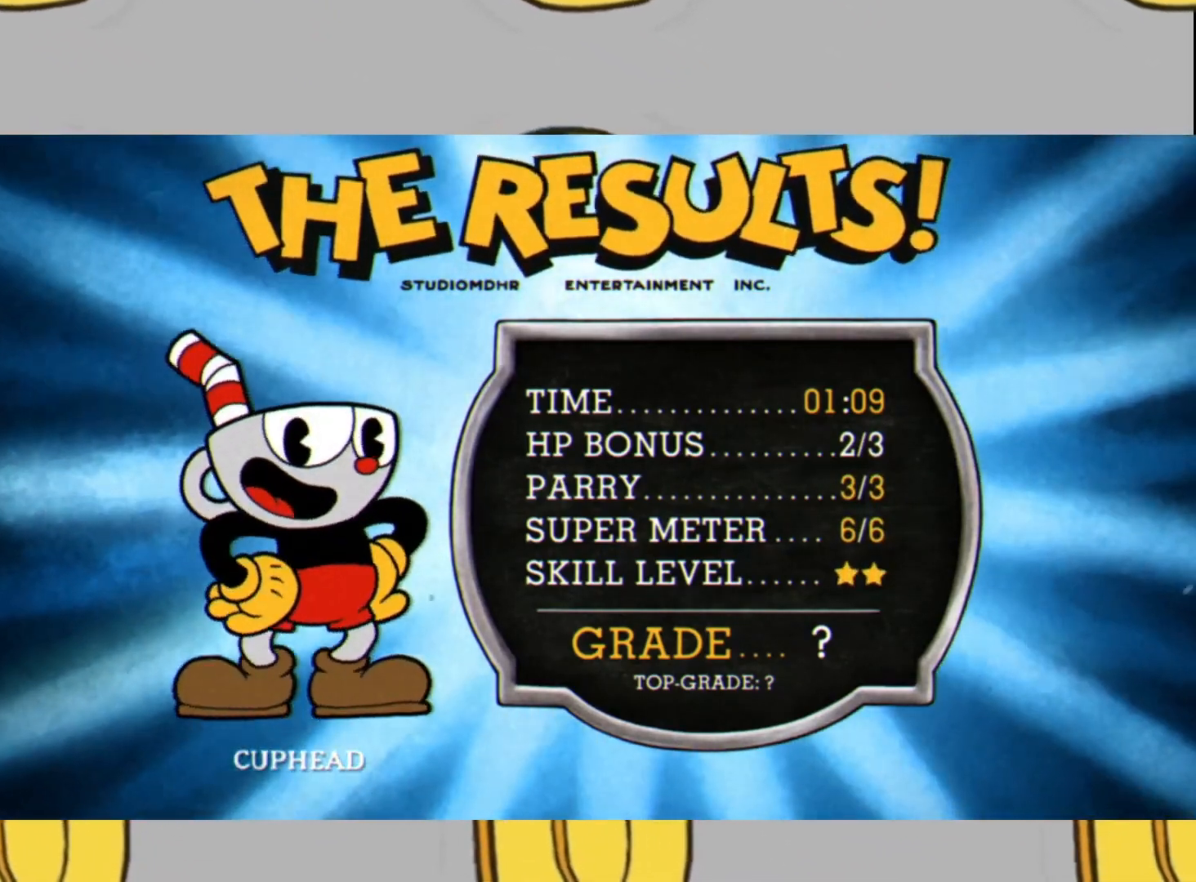
{"buttons": [], "left_stick": "center", "right_stick": "center", "events": [[233, "A", "down"], [300, "A", "up"], [367, "X", "down"], [433, "X", "up"], [467, "A", "down"], [500, "A", "up"]]}
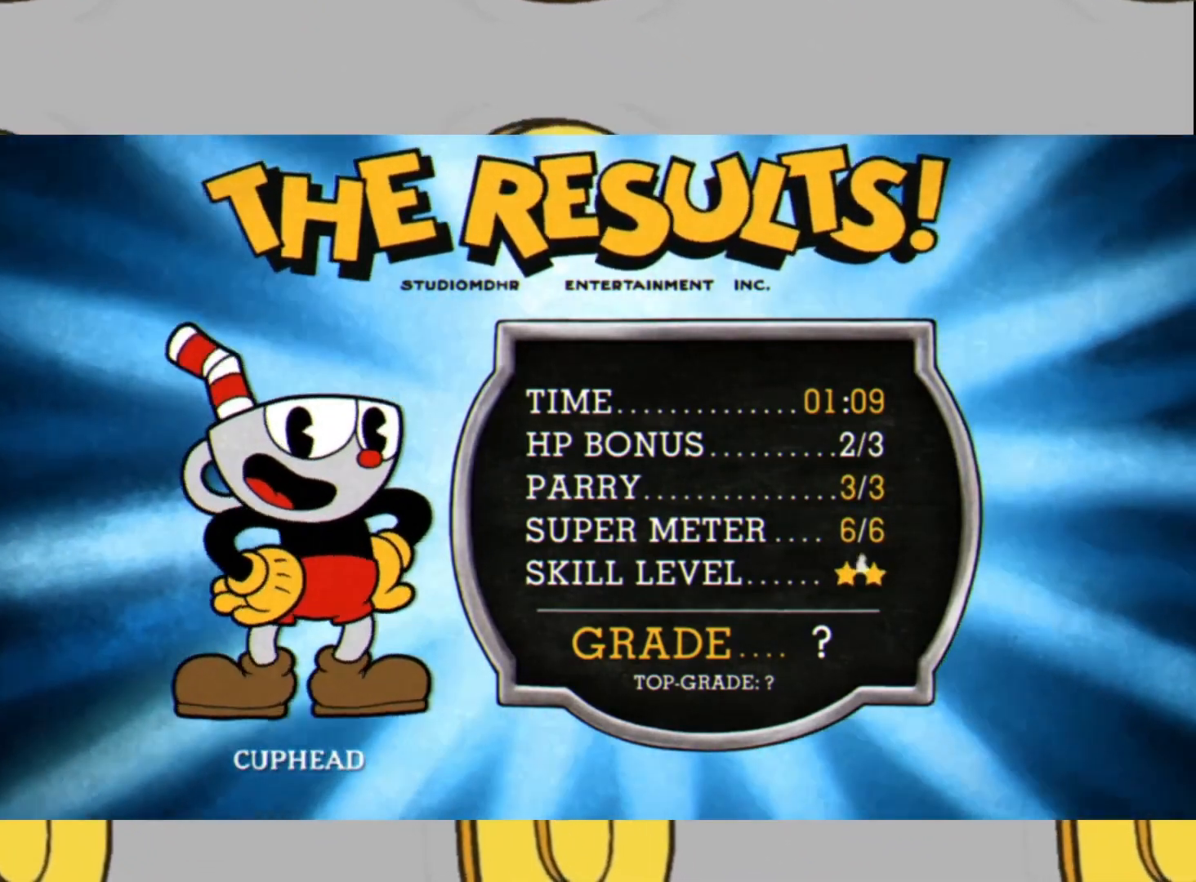
{"buttons": [], "left_stick": "center", "right_stick": "center", "events": [[400, "A", "down"], [433, "A", "up"]]}
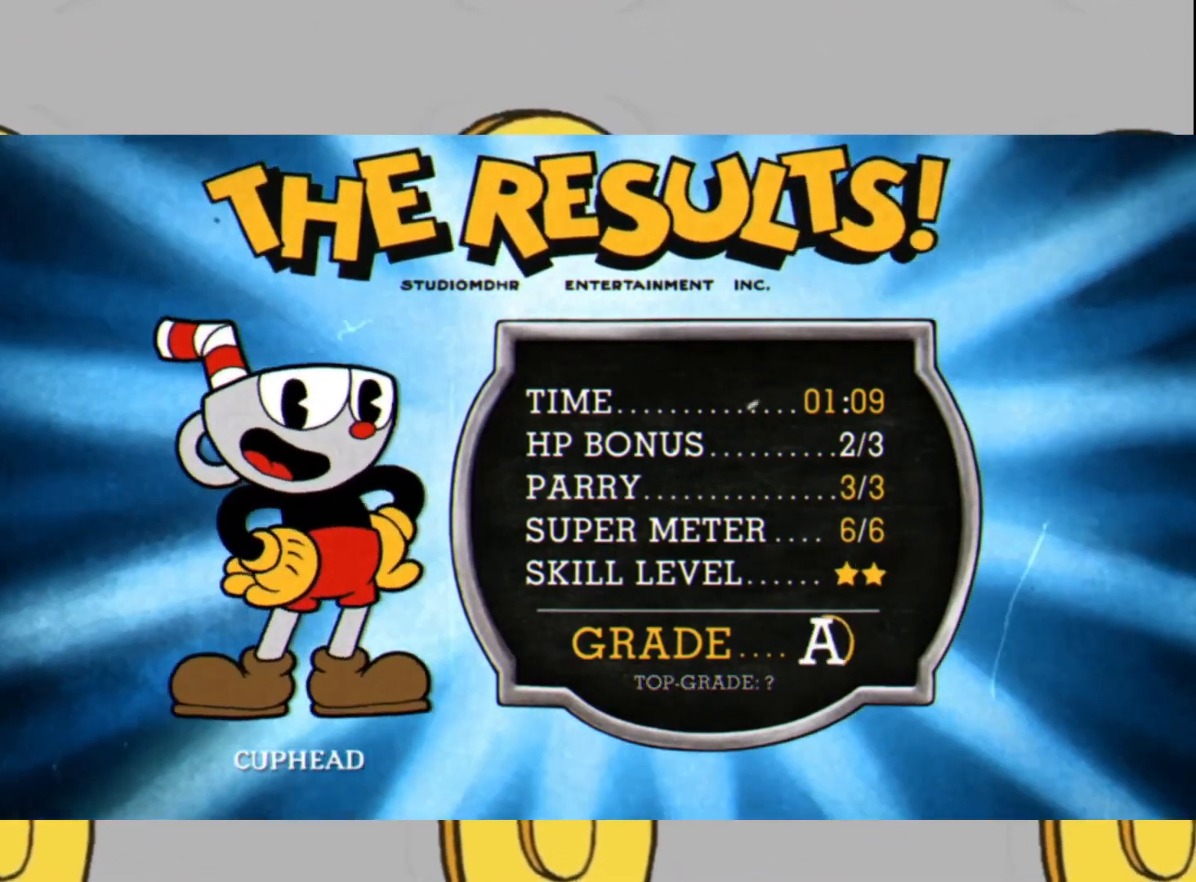
{"buttons": ["A"], "left_stick": "center", "right_stick": "center", "events": [[33, "X", "down"], [67, "X", "up"], [100, "A", "down"], [167, "A", "up"], [233, "X", "down"], [267, "X", "up"], [300, "A", "down"], [333, "A", "up"], [400, "X", "down"], [433, "X", "up"], [467, "A", "down"]]}
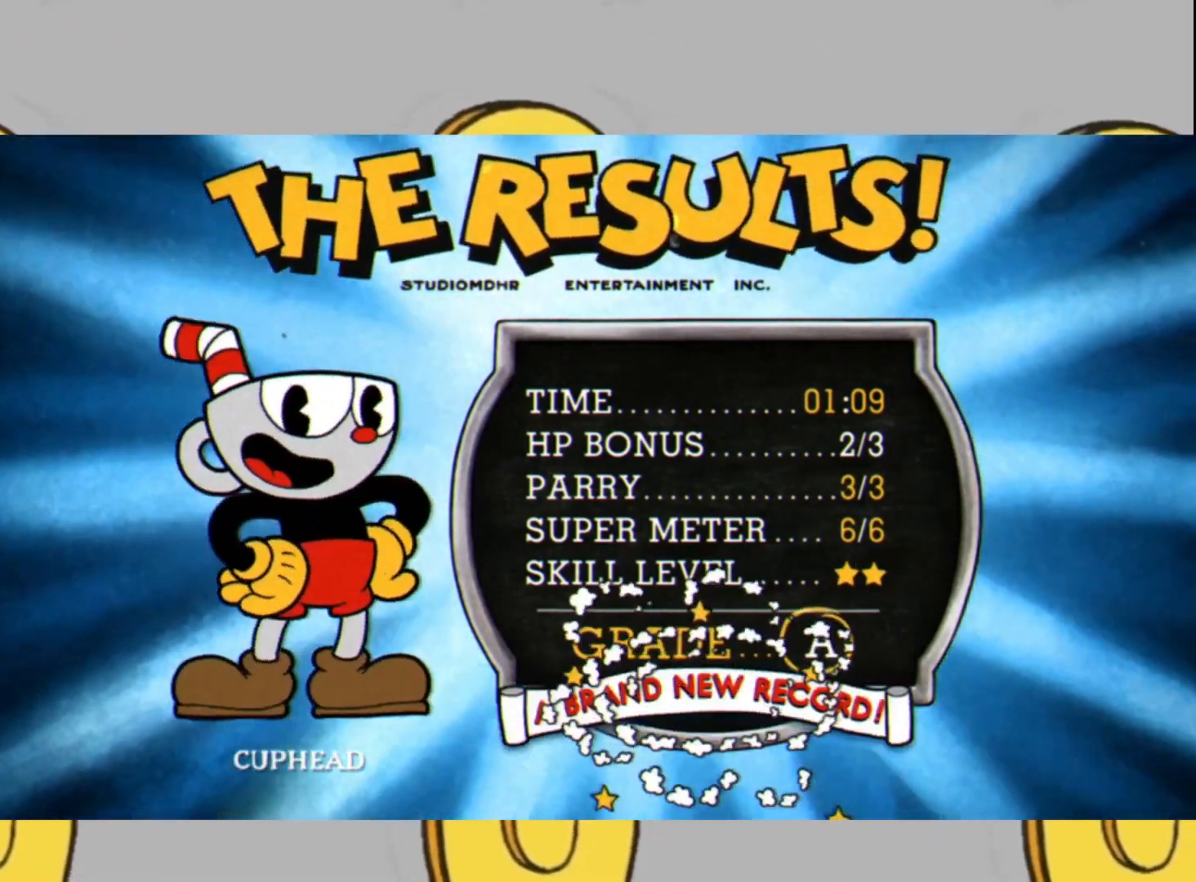
{"buttons": ["A"], "left_stick": "center", "right_stick": "center", "events": [[33, "A", "up"], [67, "X", "down"], [133, "X", "up"], [167, "A", "down"], [200, "A", "up"], [267, "X", "down"], [333, "A", "down"], [333, "X", "up"], [367, "A", "up"], [433, "X", "down"], [500, "A", "down"], [500, "X", "up"]]}
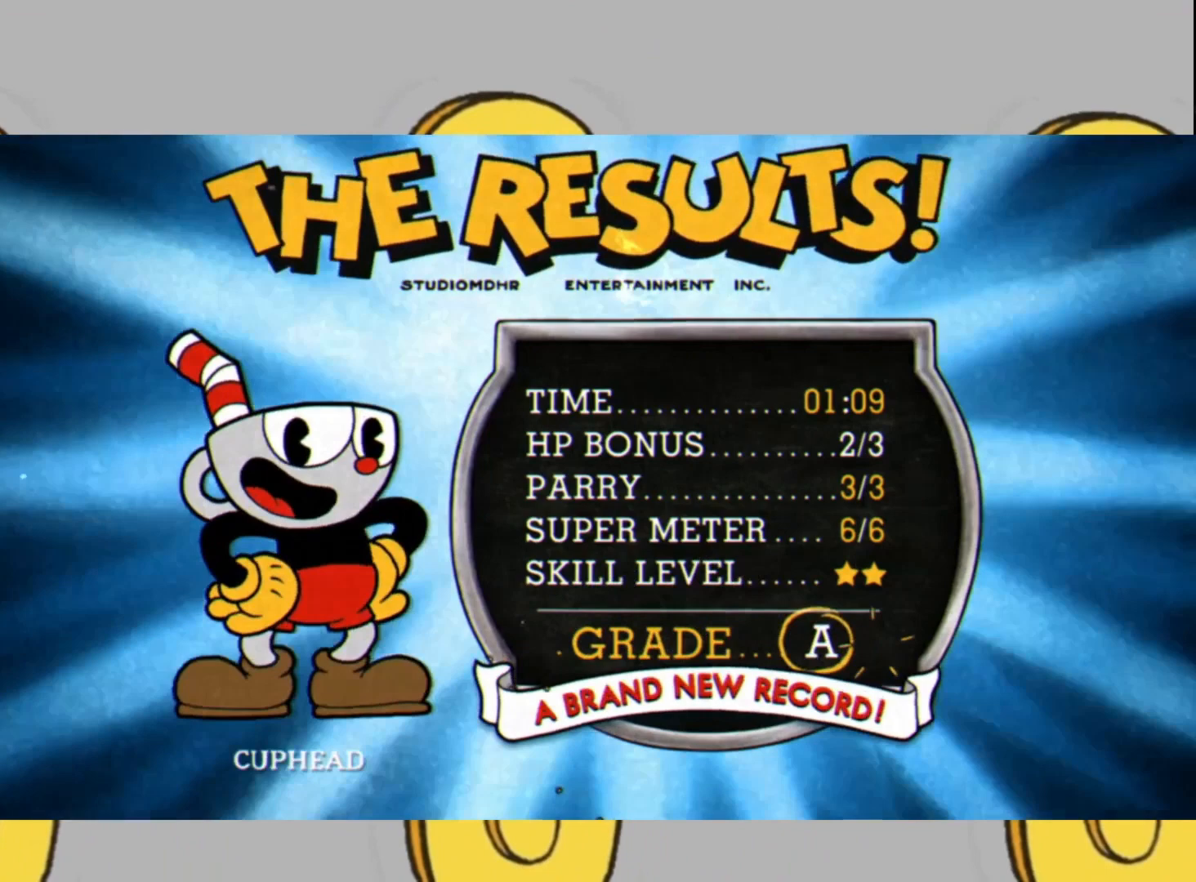
{"buttons": [], "left_stick": "center", "right_stick": "center", "events": [[67, "A", "up"], [100, "X", "down"], [167, "X", "up"], [200, "A", "down"], [233, "A", "up"], [300, "X", "down"], [333, "X", "up"], [367, "A", "down"], [400, "A", "up"], [467, "X", "down"], [500, "X", "up"]]}
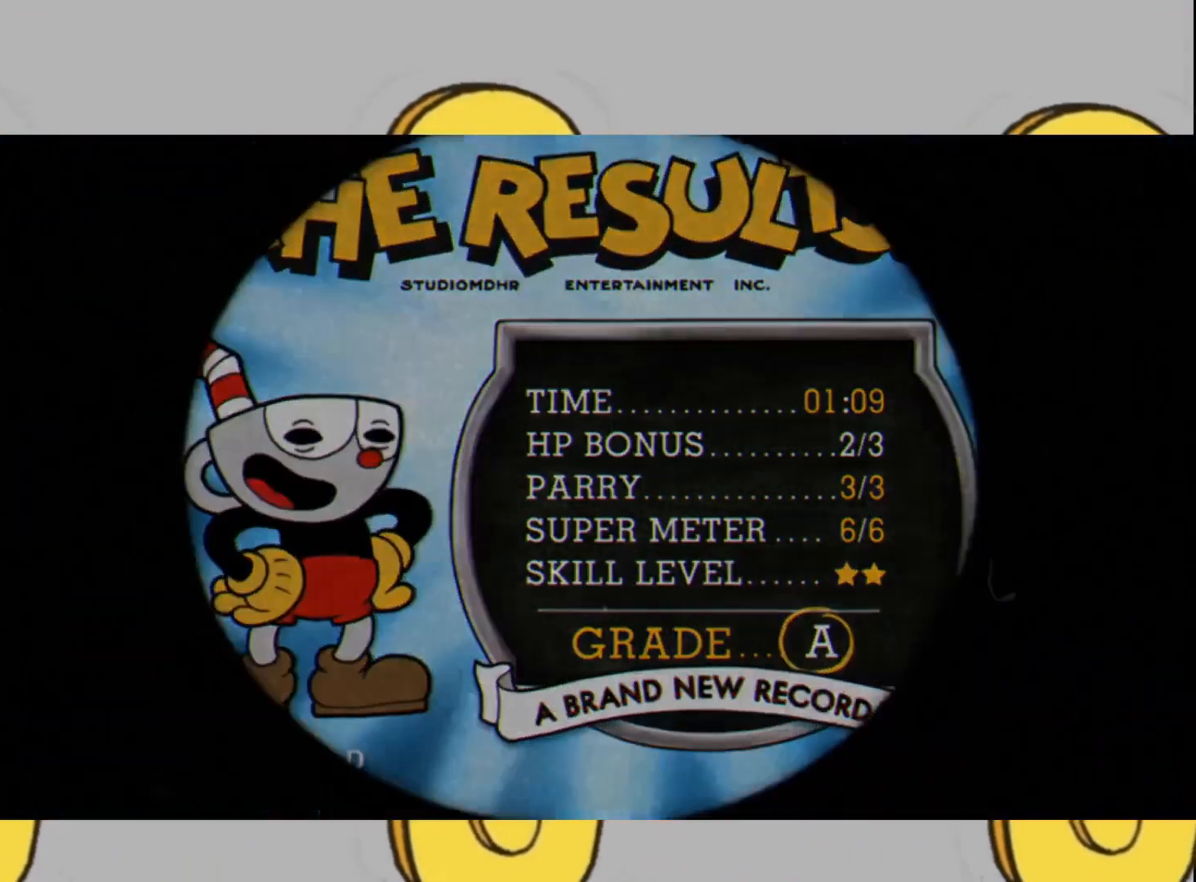
{"buttons": [], "left_stick": "center", "right_stick": "center", "events": [[33, "A", "down"], [67, "A", "up"]]}